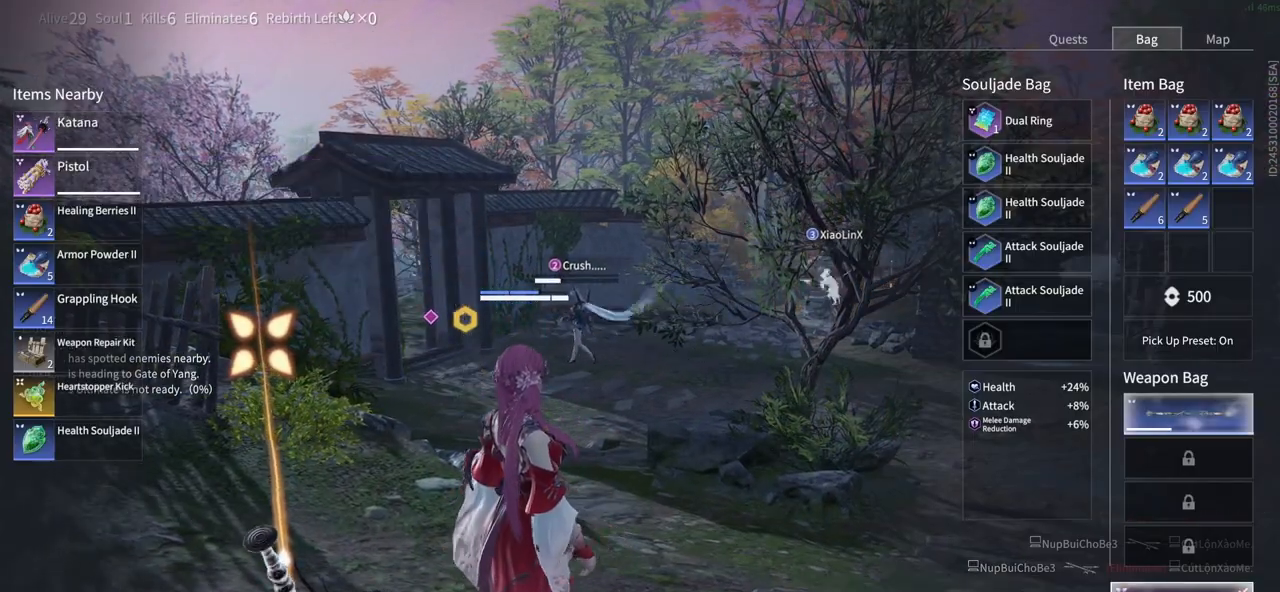
Gameplay with keyboard and mouse; each line is a JSON object with the keys and mouse buttons held at the frame after it. "events" lists presses ("down") and releases ("up") of "1", "2", "3", "4", "5", "a", "alt", "b", "c", "ctrl", "d", "e", "f", "g", "q", "r", "s", "shift", "space", "t", "tab", "tilde", "v", "w", "x", "z", "mouse_left", "mouse_wheel", "mouse_right", "mouse_mb4" and "mouse_mb5" between this image and that frame as [ms after this image, input, new state], when the widget could be followed in between. "mouse_left", "mouse_wheel", "mouse_right", "mouse_mb4", "mouse_mb5" = the "left", "wheel", "right", "mb4", "mb5" buttons of the "mouse" list. No other keys are recorded. "wheel" means that the mouse wheel is clicked or scrolled. Mouse movement is not recorded.
{"keys": [], "mouse": [], "events": []}
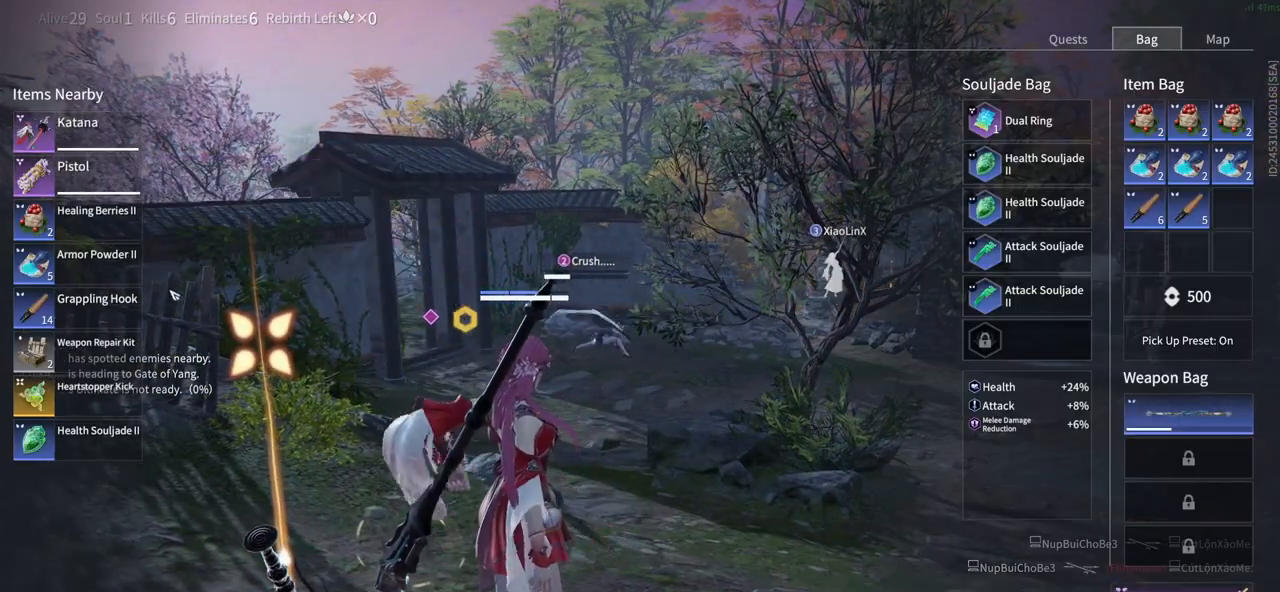
{"keys": [], "mouse": [], "events": [[383, "mouse_left", "down"], [483, "mouse_left", "up"]]}
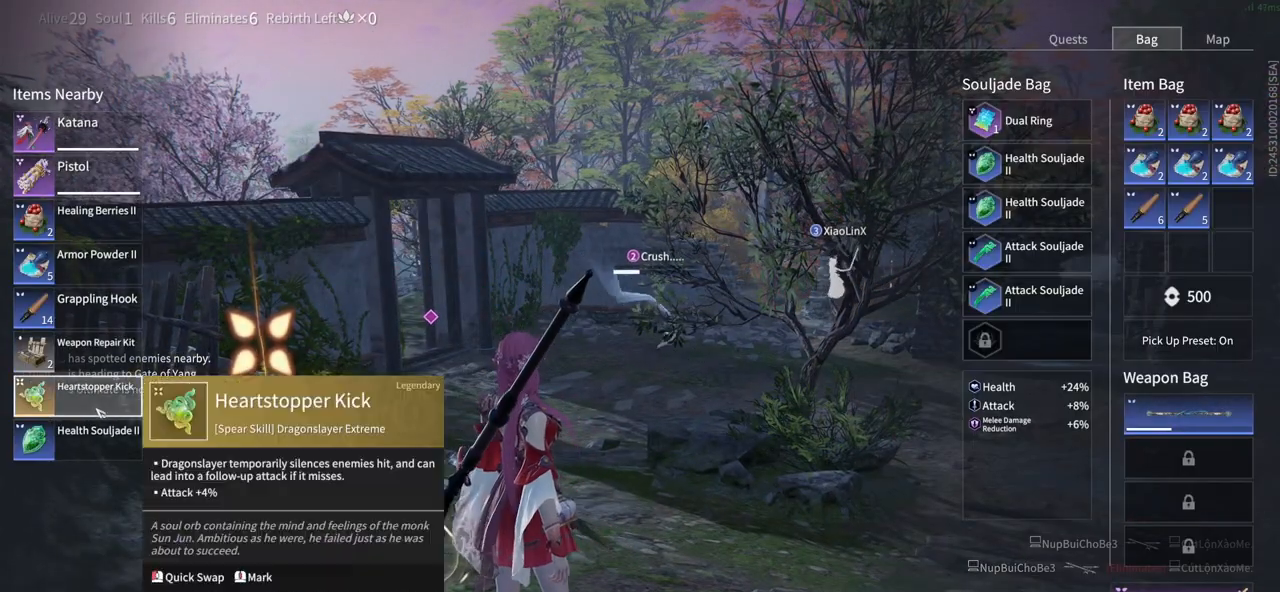
{"keys": [], "mouse": [], "events": [[117, "mouse_left", "down"], [217, "mouse_left", "up"], [267, "mouse_left", "down"], [350, "mouse_left", "up"], [400, "mouse_left", "down"], [500, "mouse_left", "up"]]}
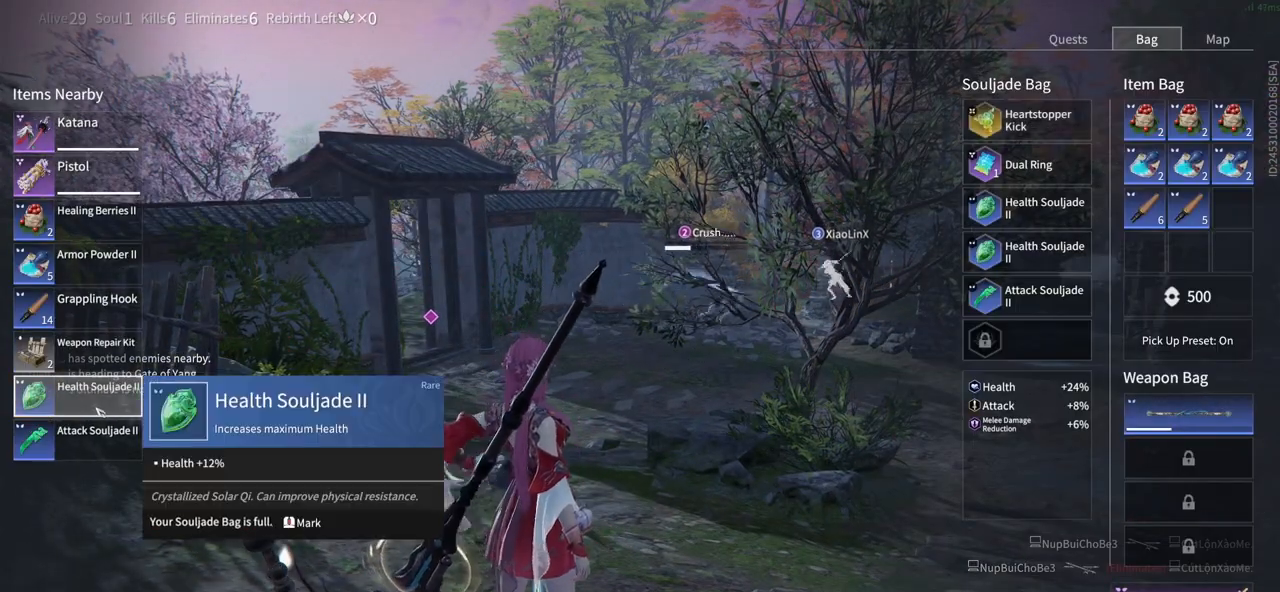
{"keys": [], "mouse": [], "events": []}
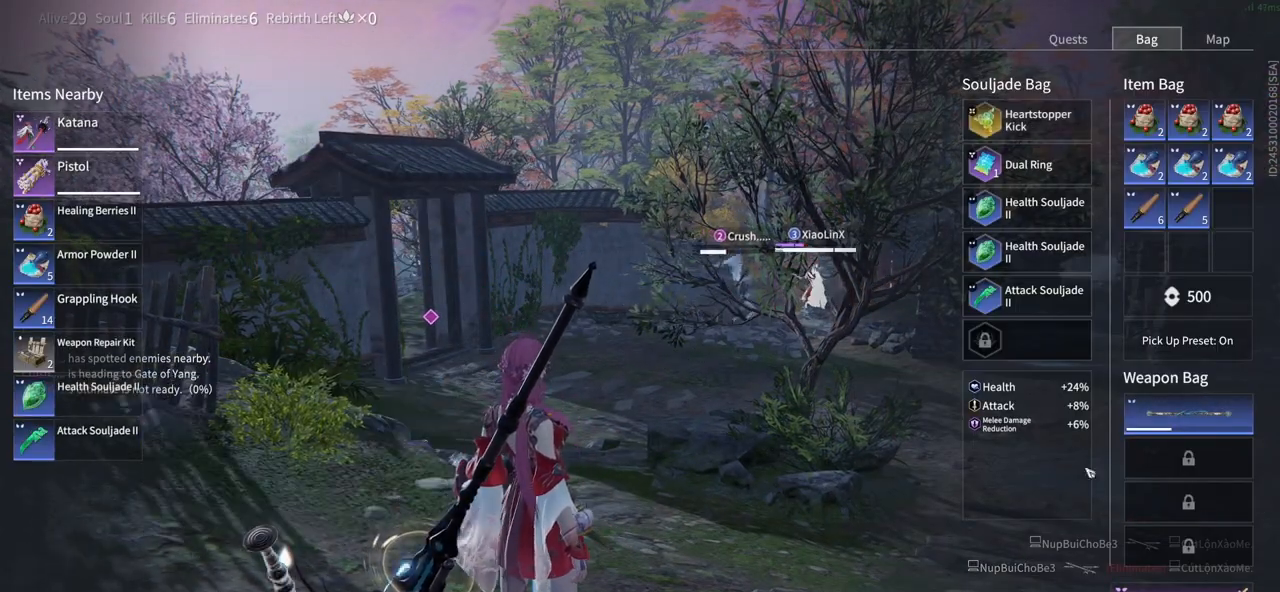
{"keys": ["w"], "mouse": [], "events": [[383, "tab", "down"], [483, "tab", "up"], [483, "w", "down"]]}
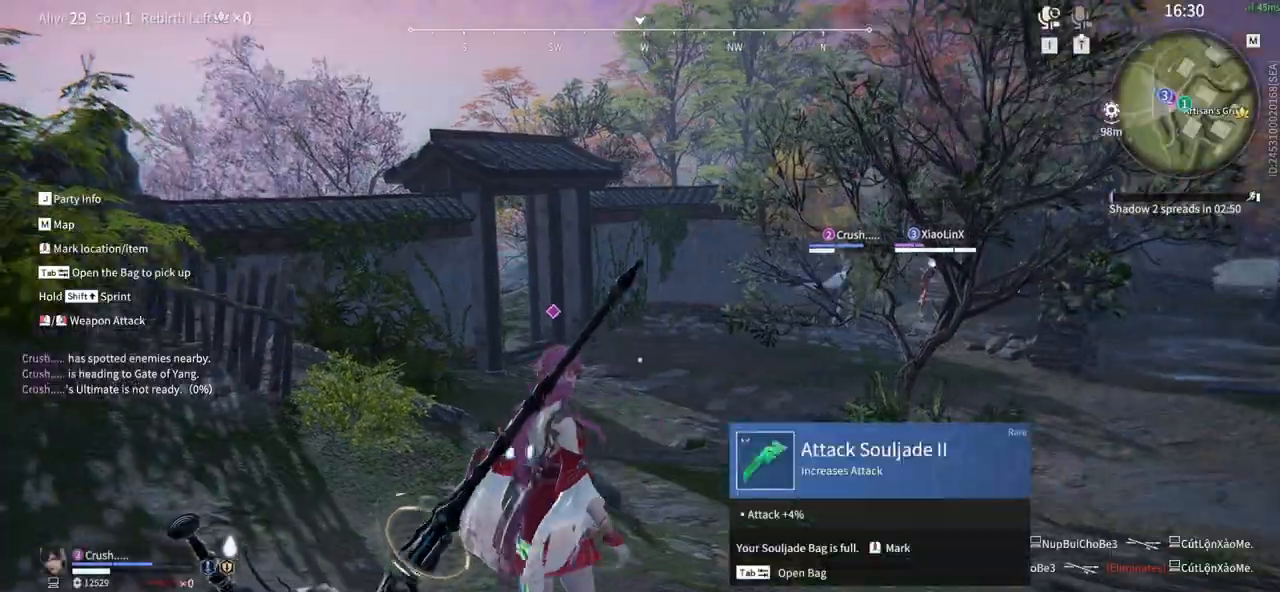
{"keys": ["w"], "mouse": ["right"], "events": [[67, "shift", "down"], [167, "mouse_wheel", "down"], [217, "mouse_wheel", "up"], [350, "mouse_right", "down"], [450, "shift", "up"]]}
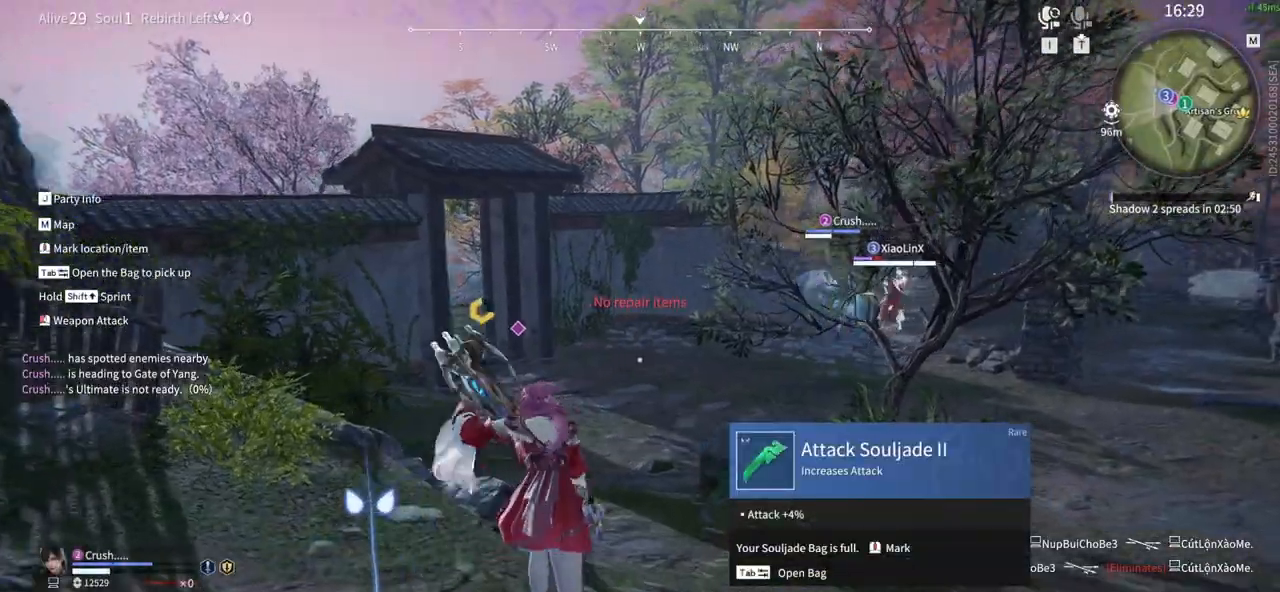
{"keys": ["shift", "w"], "mouse": [], "events": [[283, "mouse_right", "up"], [317, "shift", "down"]]}
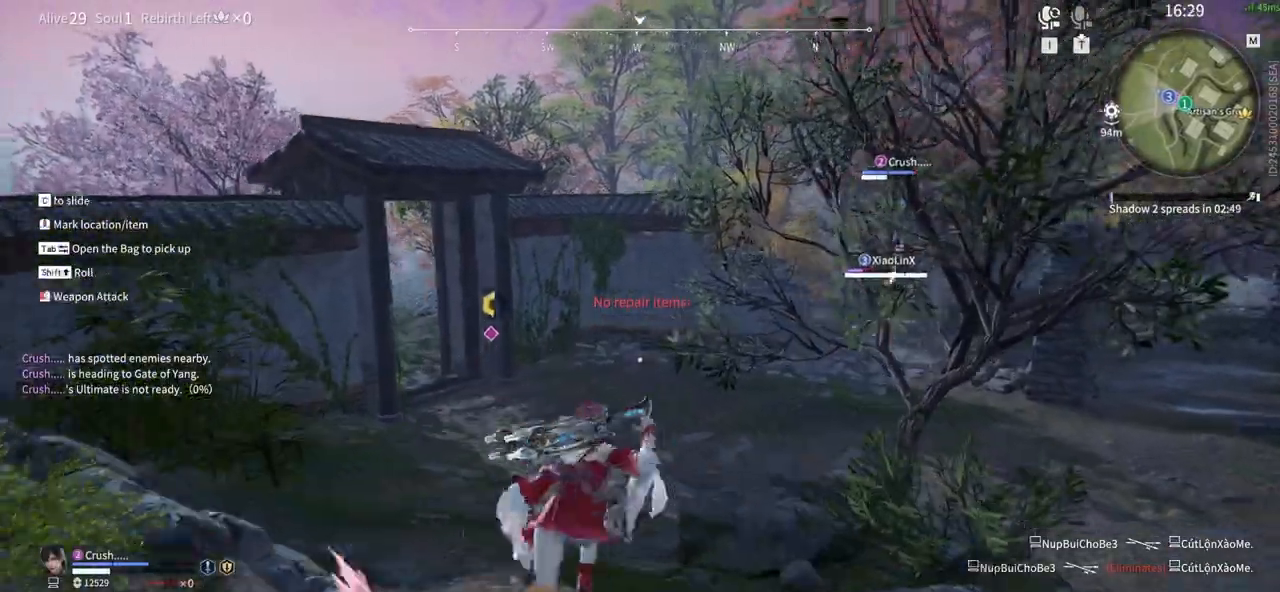
{"keys": [], "mouse": [], "events": [[133, "mouse_wheel", "down"], [200, "mouse_wheel", "up"], [250, "shift", "up"], [283, "w", "up"], [333, "f", "down"], [483, "f", "up"]]}
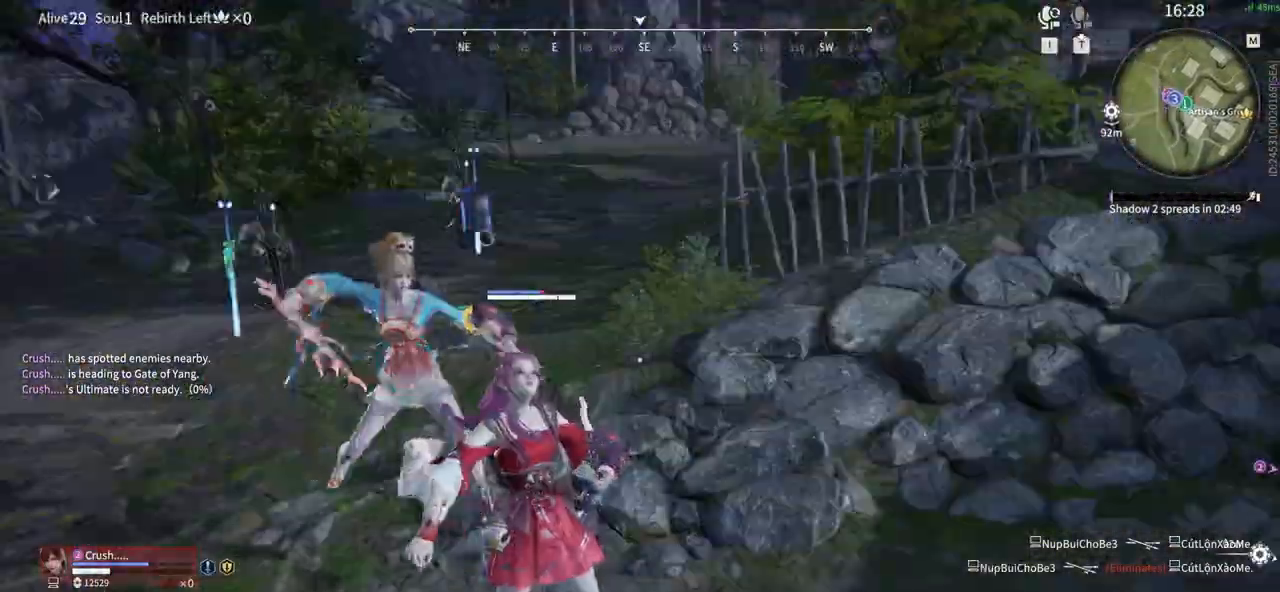
{"keys": [], "mouse": [], "events": [[167, "f", "down"], [300, "f", "up"], [350, "f", "down"], [450, "f", "up"]]}
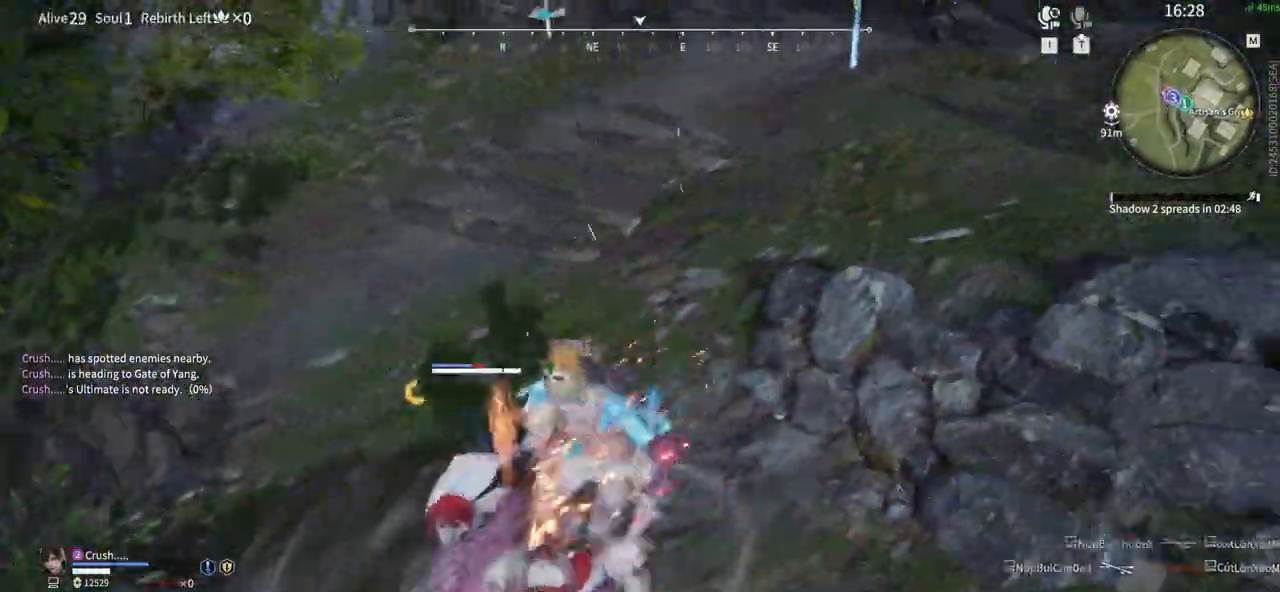
{"keys": [], "mouse": []}
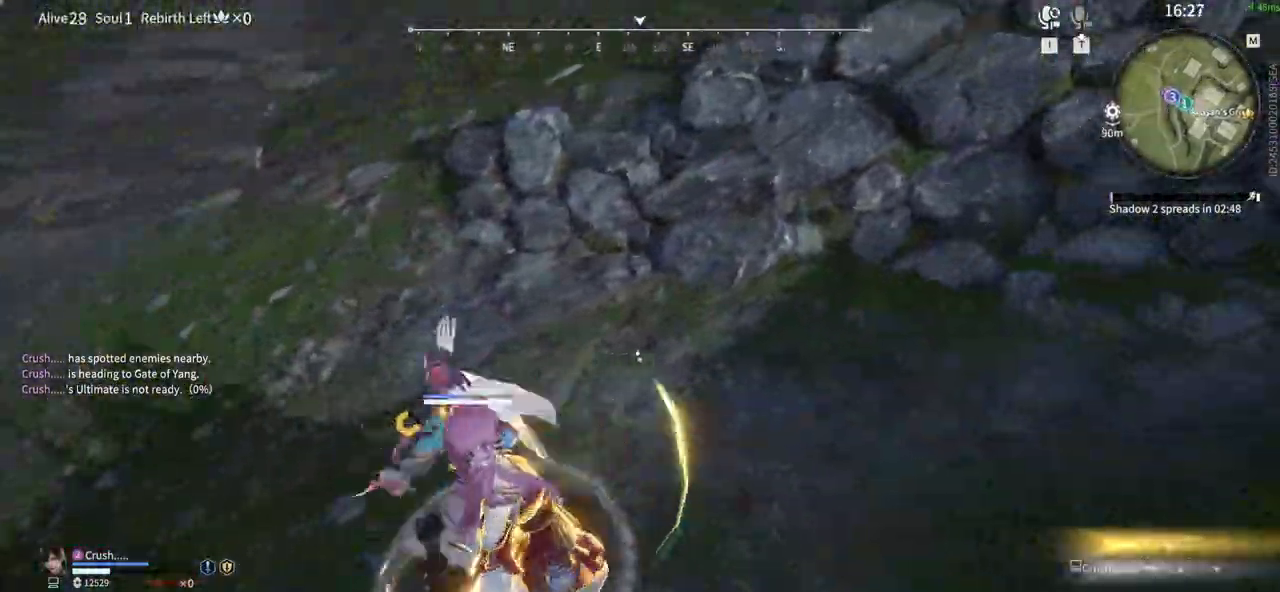
{"keys": ["a", "shift"], "mouse": [], "events": [[333, "a", "down"], [383, "shift", "down"]]}
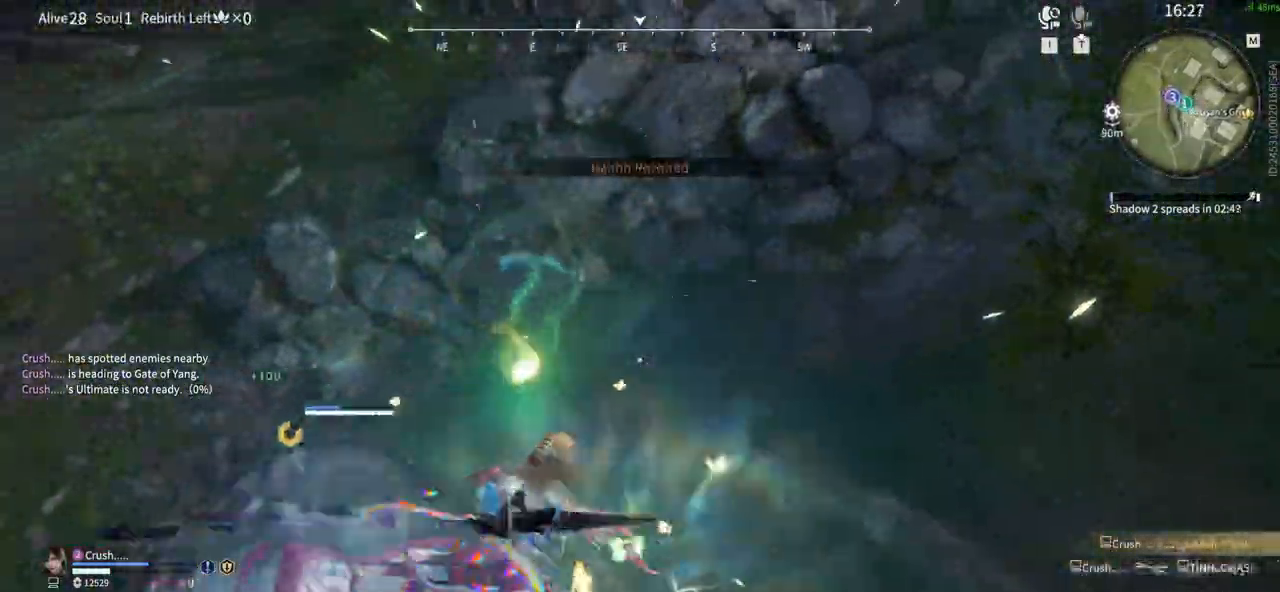
{"keys": ["a", "g", "shift"], "mouse": ["right"], "events": [[167, "mouse_right", "down"], [350, "g", "down"]]}
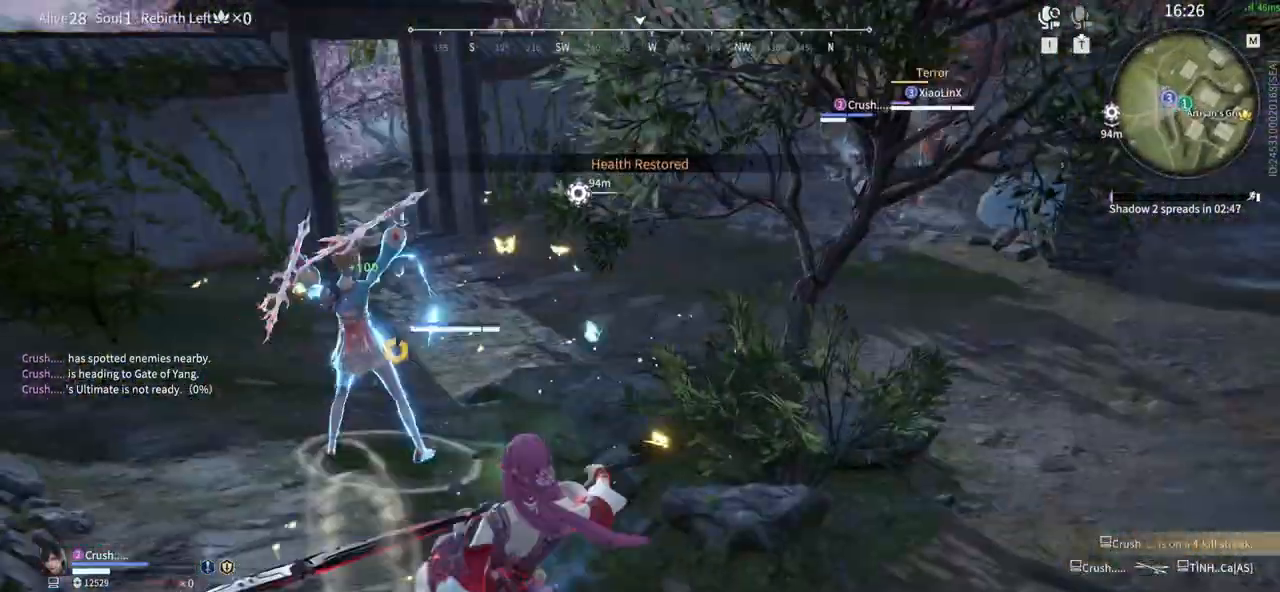
{"keys": ["s", "shift"], "mouse": [], "events": [[183, "a", "up"], [183, "g", "up"], [183, "shift", "up"], [233, "mouse_right", "up"], [467, "s", "down"], [467, "shift", "down"]]}
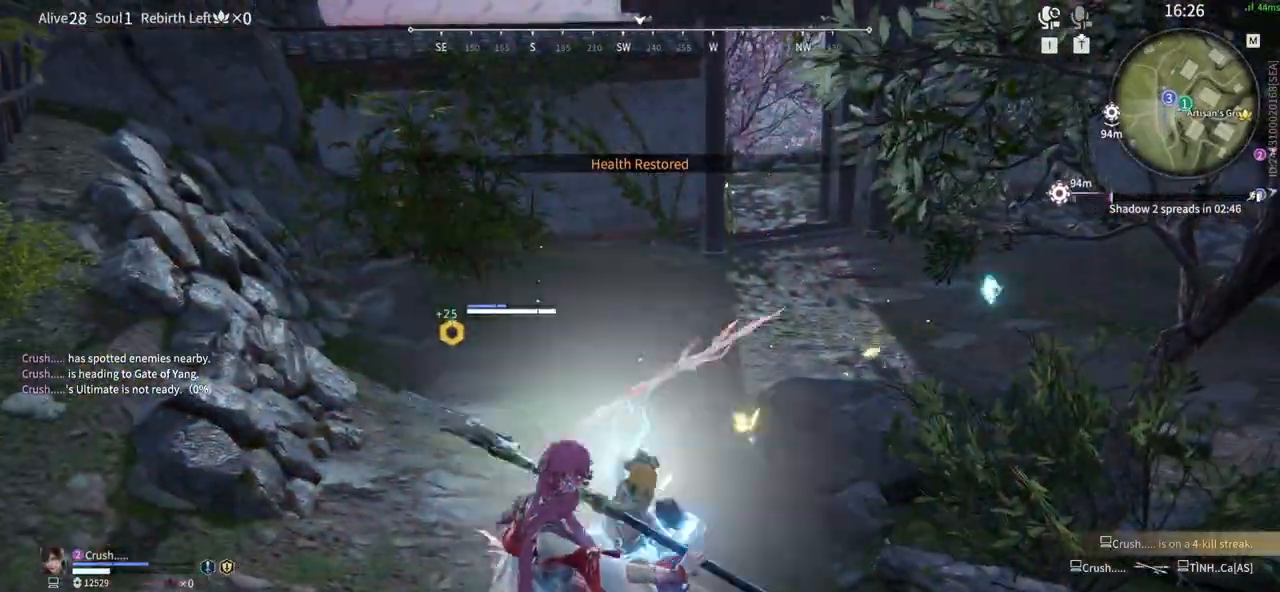
{"keys": [], "mouse": []}
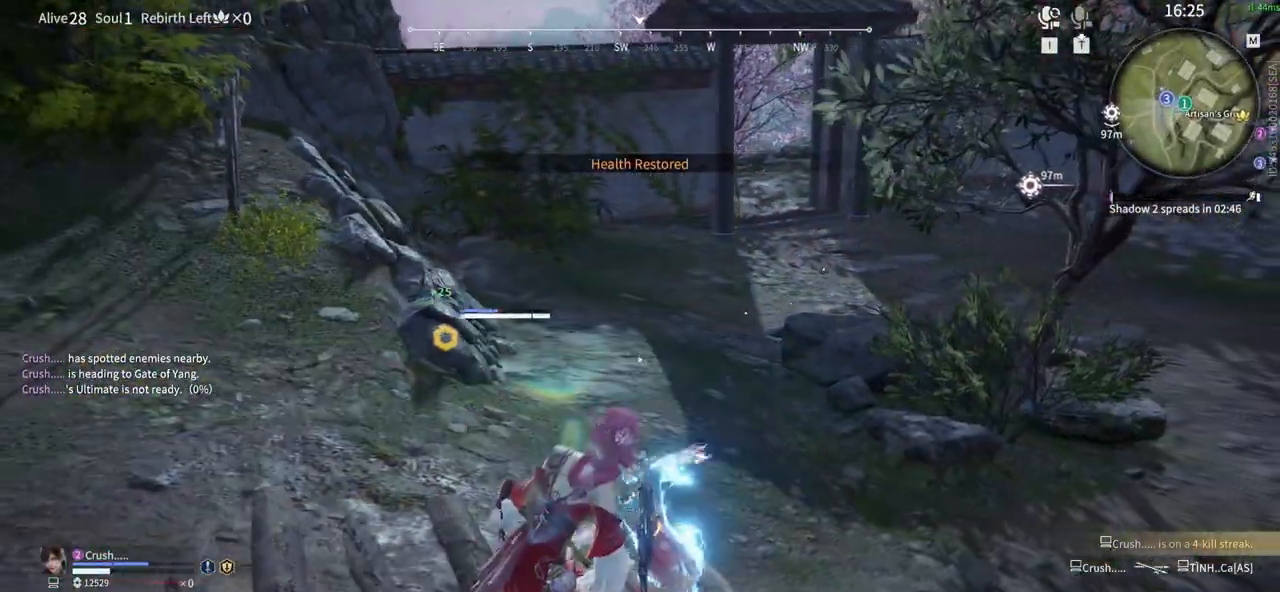
{"keys": [], "mouse": [], "events": [[317, "tab", "down"], [500, "tab", "up"]]}
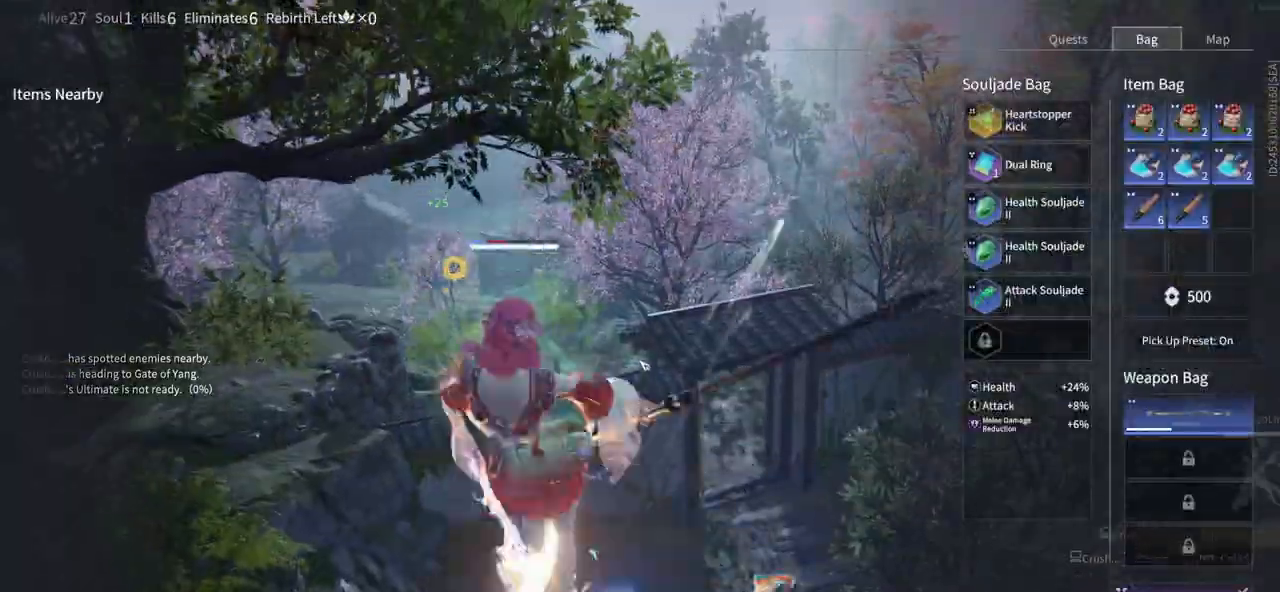
{"keys": [], "mouse": [], "events": [[233, "tab", "down"], [367, "tab", "up"]]}
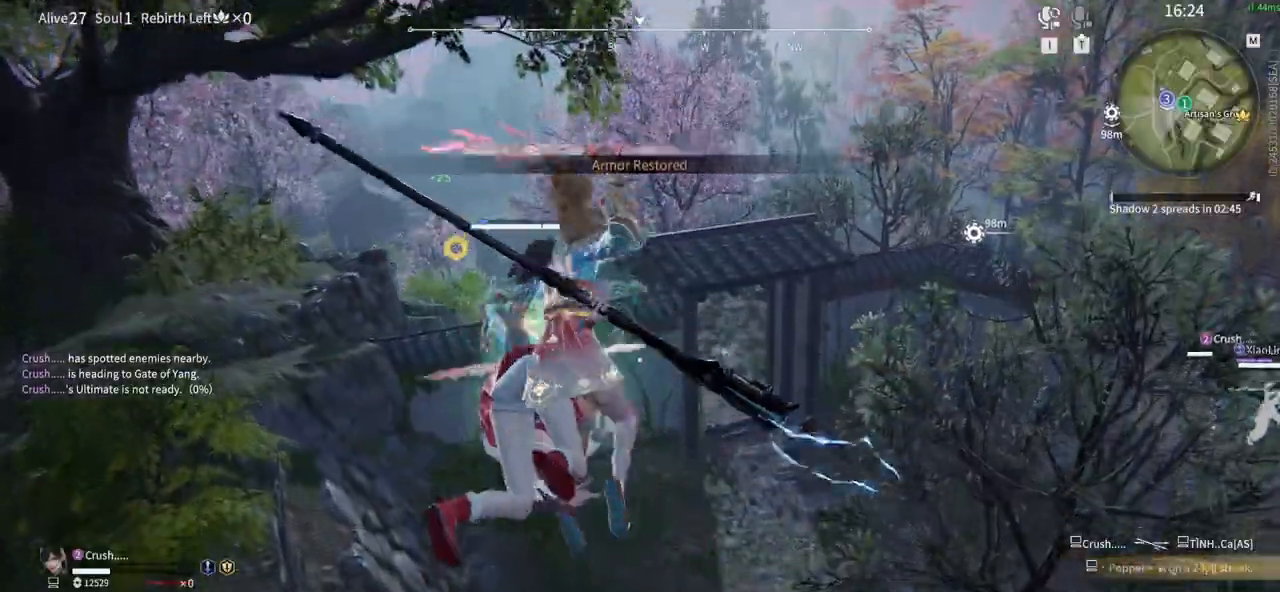
{"keys": [], "mouse": [], "events": []}